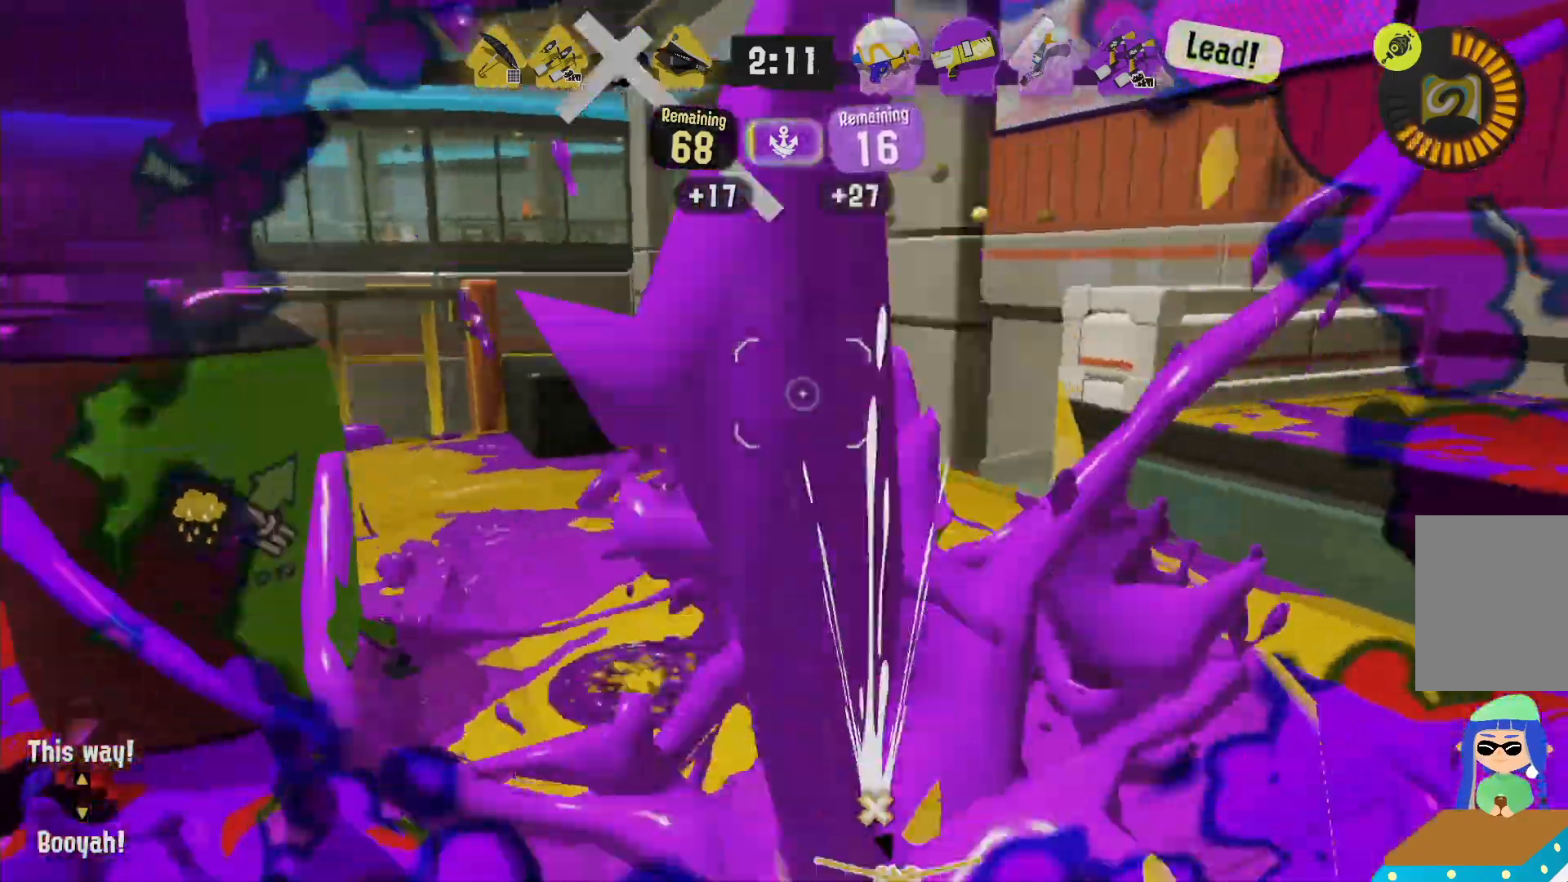
Gameplay with a controller (Nintendo layout); each line is a JSON object with the inputs held at the frame after it (dt_ms = milliseconds from this image to that frame). "events" lists button and stick changes between this image and that frame as [ms after this image, input, new state], when the widget could be followed in between. Not read: DPAD_LEFT L3 R3 SELECT START.
{"dt_ms": 500, "buttons": ["R2"], "left_stick": "up-right", "right_stick": "center", "events": [[233, "left_stick", "up-right"]]}
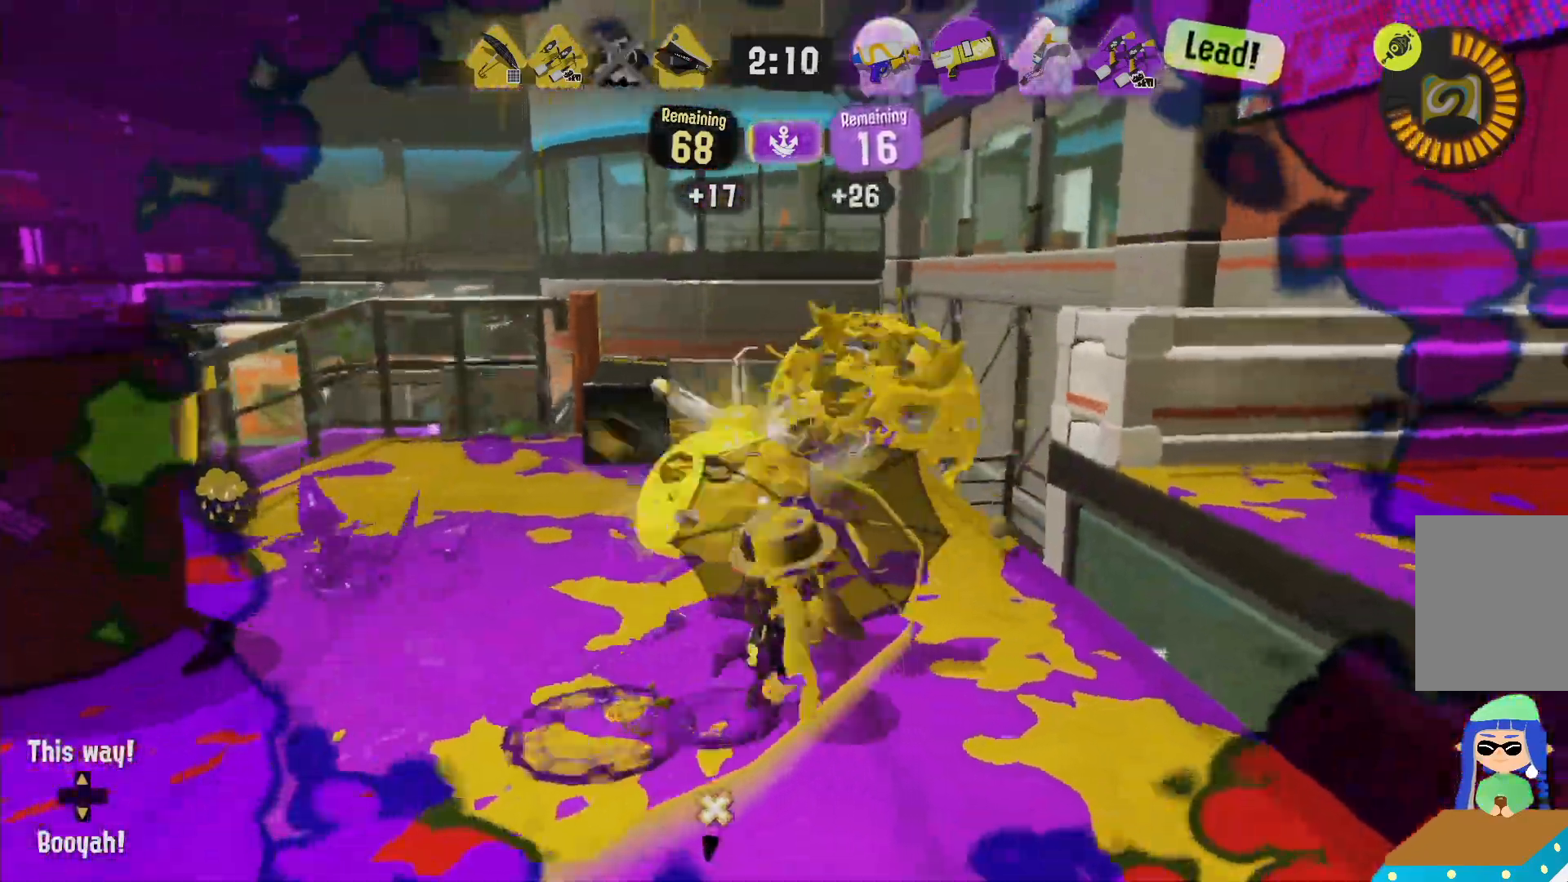
{"dt_ms": 500, "buttons": ["R2"], "left_stick": "down", "right_stick": "center", "events": [[500, "left_stick", "down"]]}
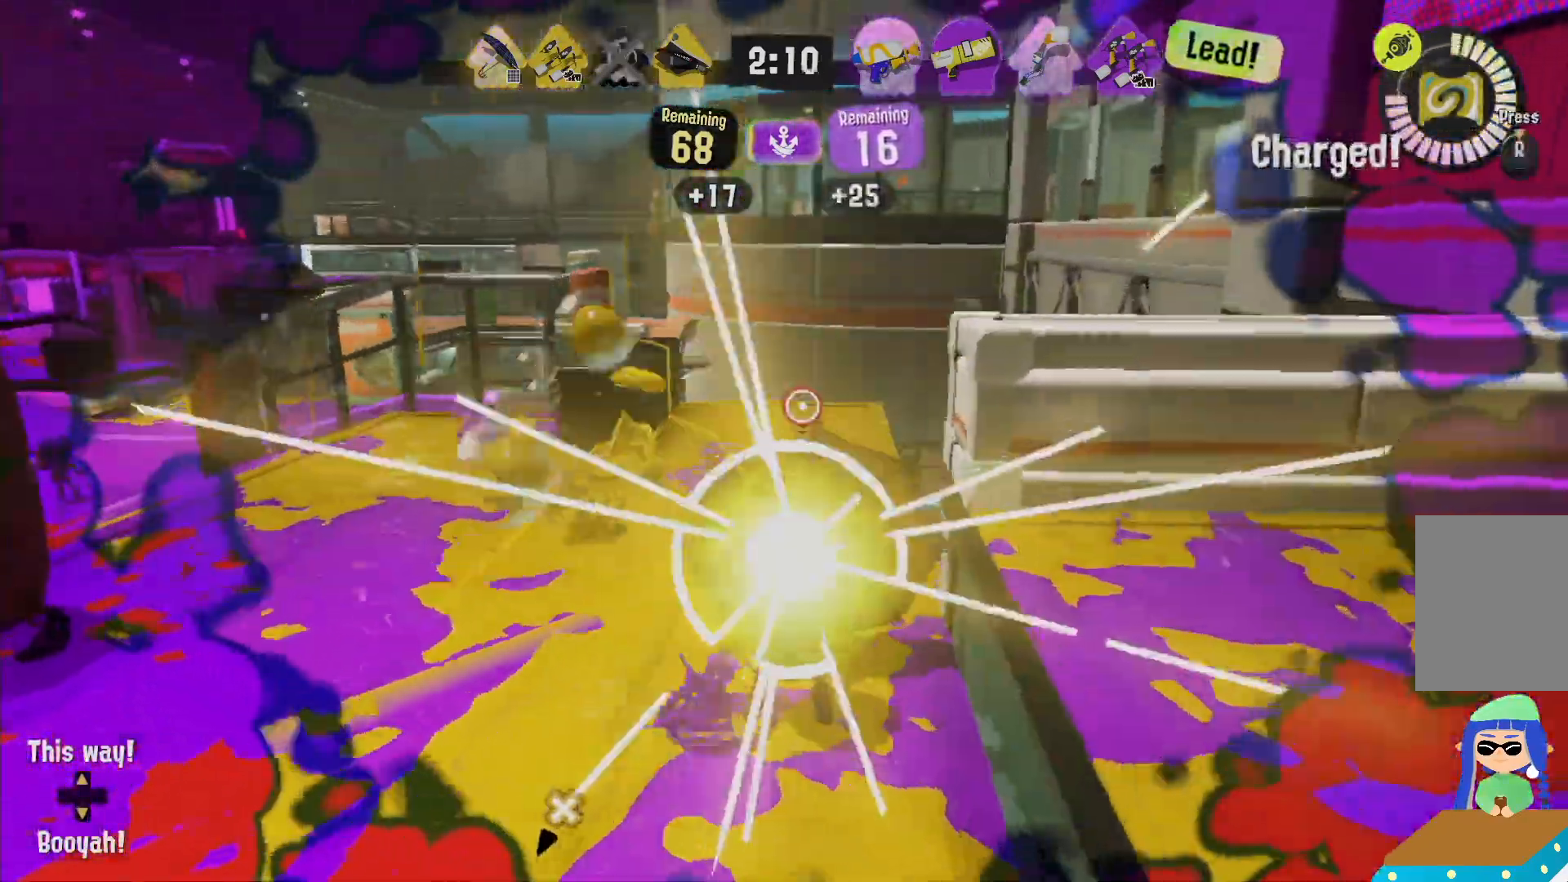
{"dt_ms": 1000, "buttons": [], "left_stick": "up", "right_stick": "center"}
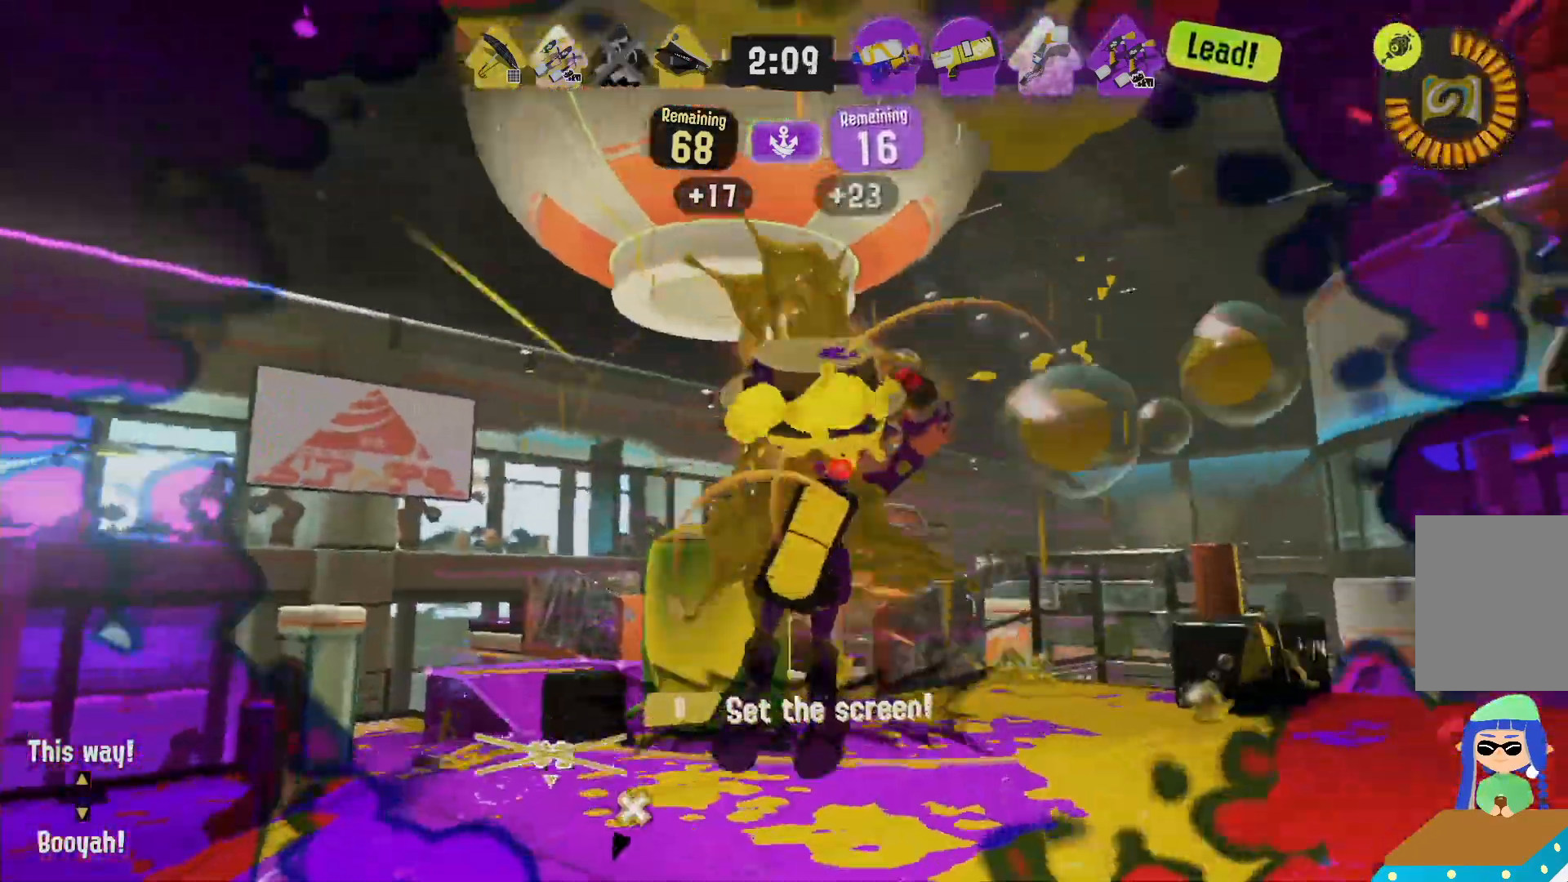
{"dt_ms": 1000, "buttons": ["L2"], "left_stick": "up-left", "right_stick": "center"}
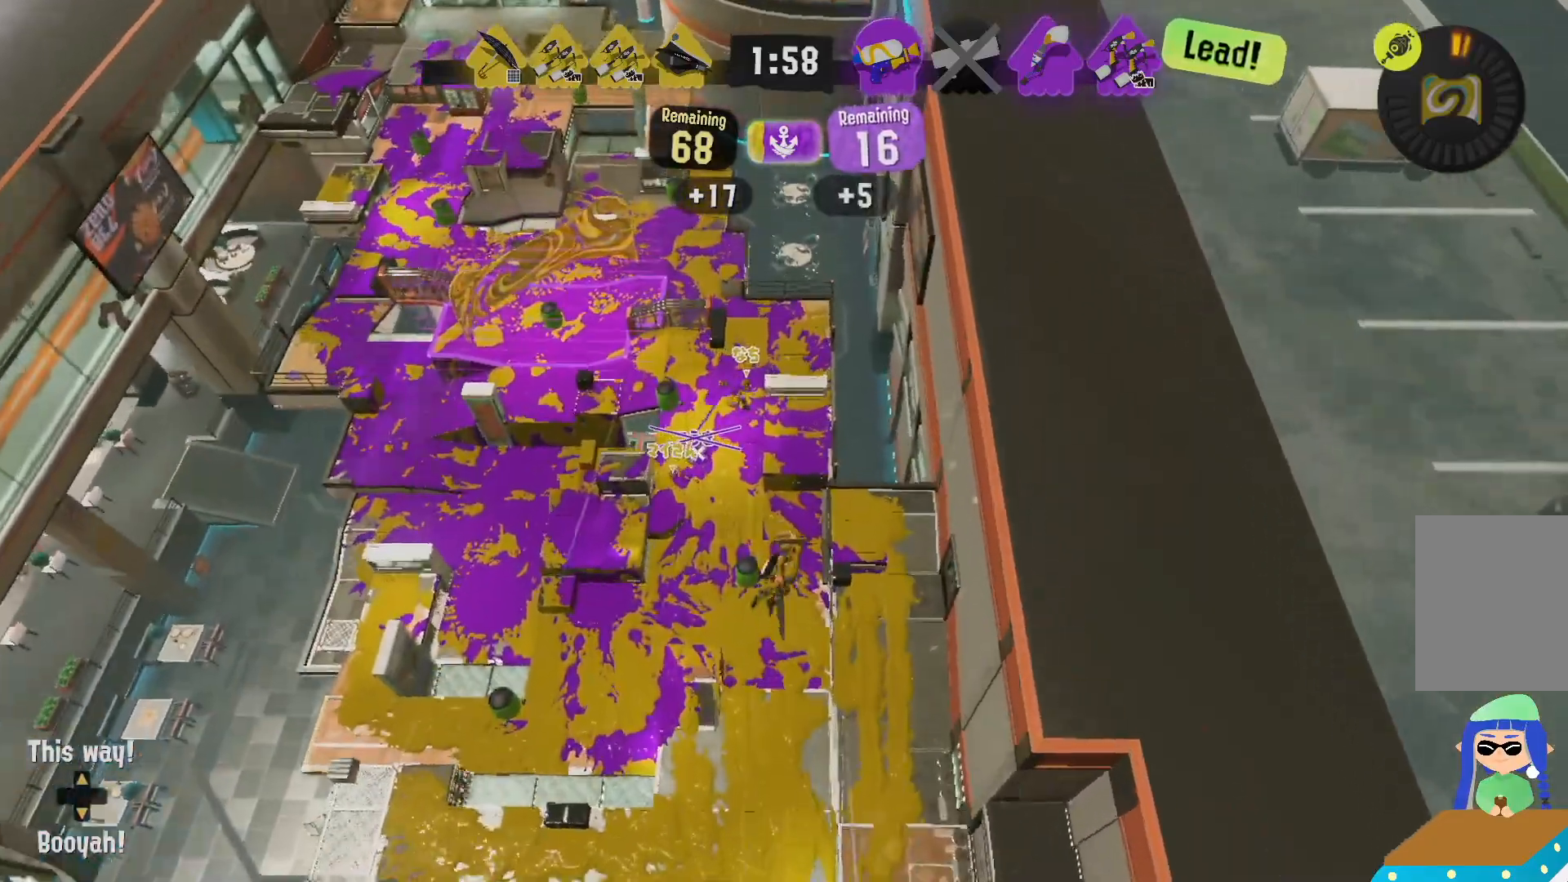
{"dt_ms": 500, "buttons": ["L2"], "left_stick": "up-left", "right_stick": "center", "events": []}
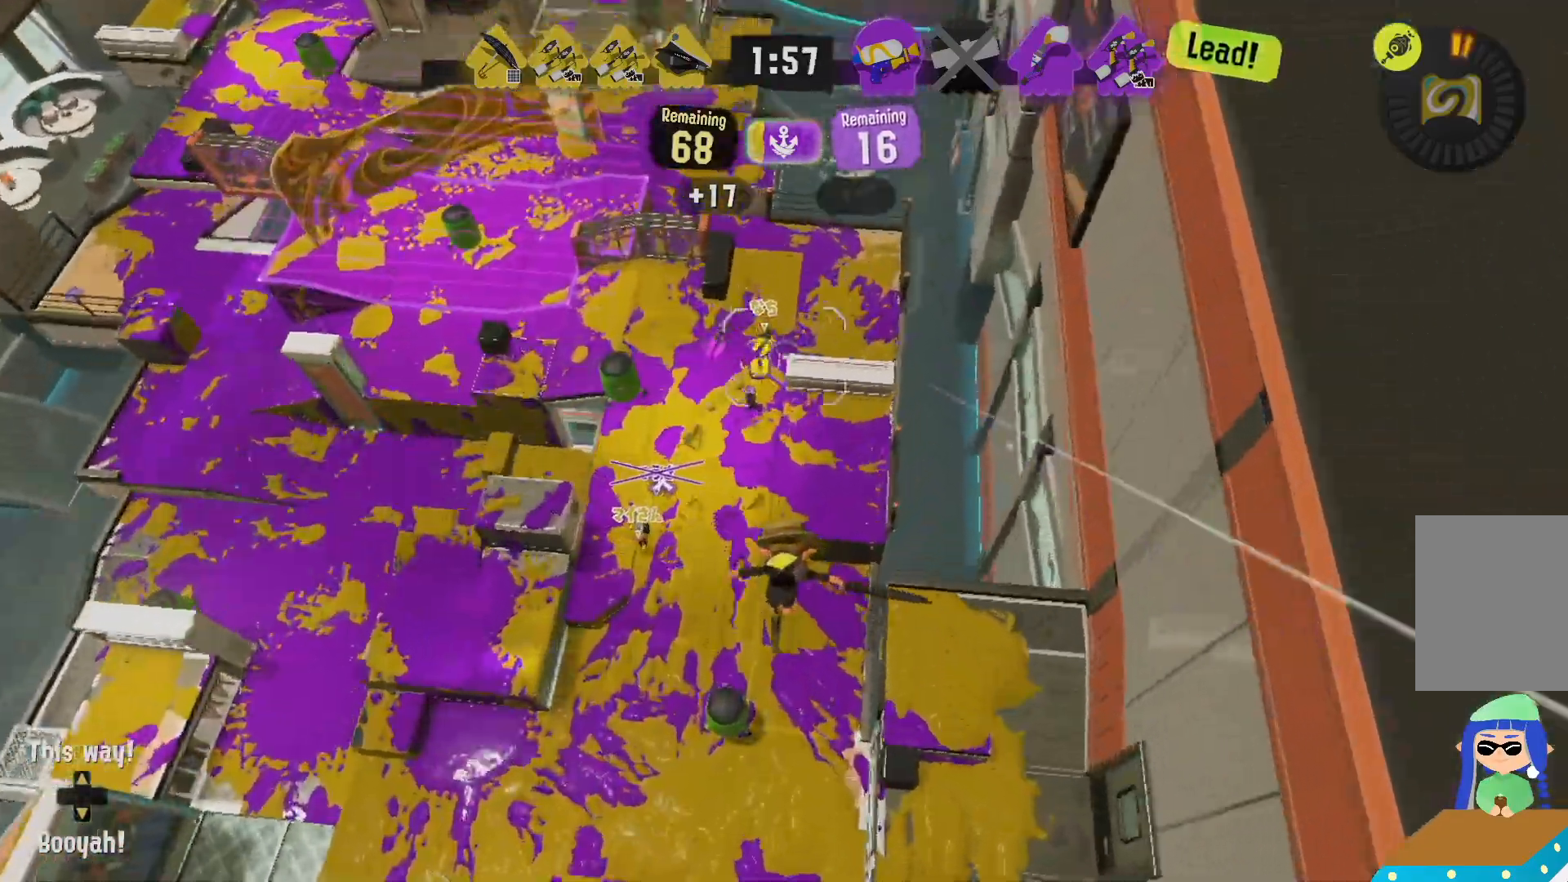
{"dt_ms": 500, "buttons": [], "left_stick": "up-left", "right_stick": "center"}
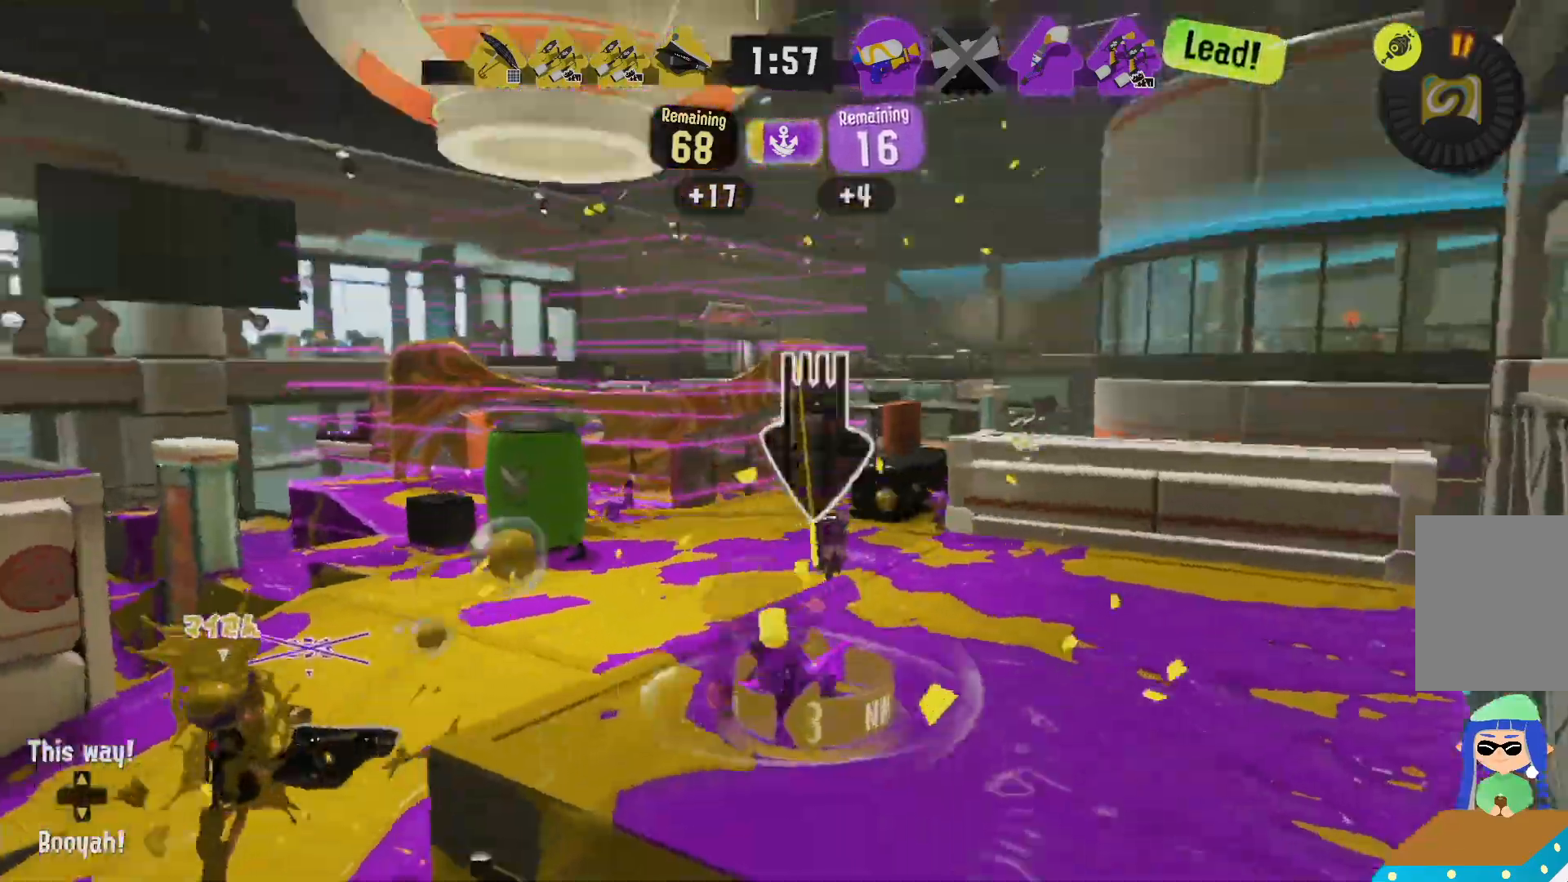
{"dt_ms": 1000, "buttons": ["L2"], "left_stick": "up", "right_stick": "center"}